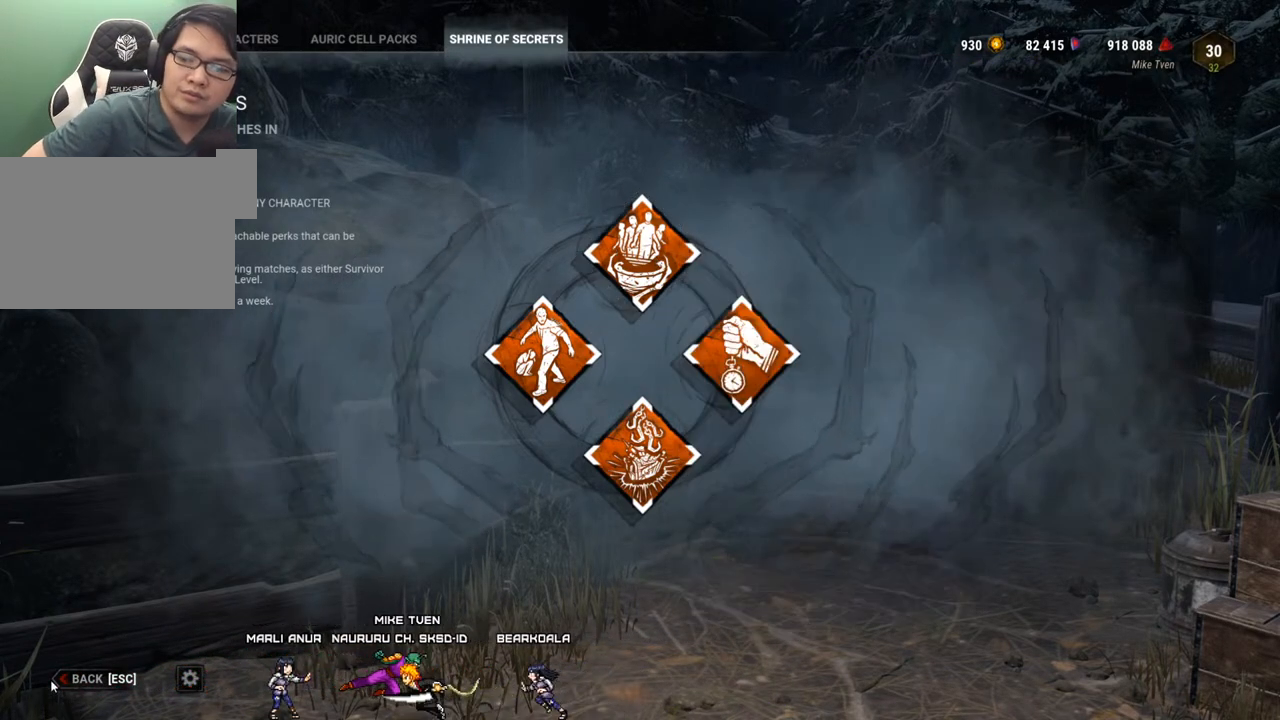
Gameplay with keyboard and mouse; each line is a JSON object with the keys and mouse buttons held at the frame after it. "events" lists presses ("down") and releases ("up") of "1", "2", "3", "4", "5", "a", "alt", "c", "caps_lock", "ctrl", "d", "e", "f", "g", "q", "r", "s", "shift", "space", "t", "tab", "v", "w", "x", "z", "mouse_left", "mouse_wheel" and "mouse_right" between this image and that frame as [ms after this image, input, new state], when the widget could be followed in between. "mouse_left", "mouse_wheel", "mouse_right" = the "left", "wheel", "right" buttons of the "mouse" list. No other keys are recorded. "wheel" means that the mouse wheel is clicked or scrolled. Not read: mouse_move.
{"keys": [], "mouse": [], "events": [[184, "mouse_left", "down"], [267, "mouse_left", "up"]]}
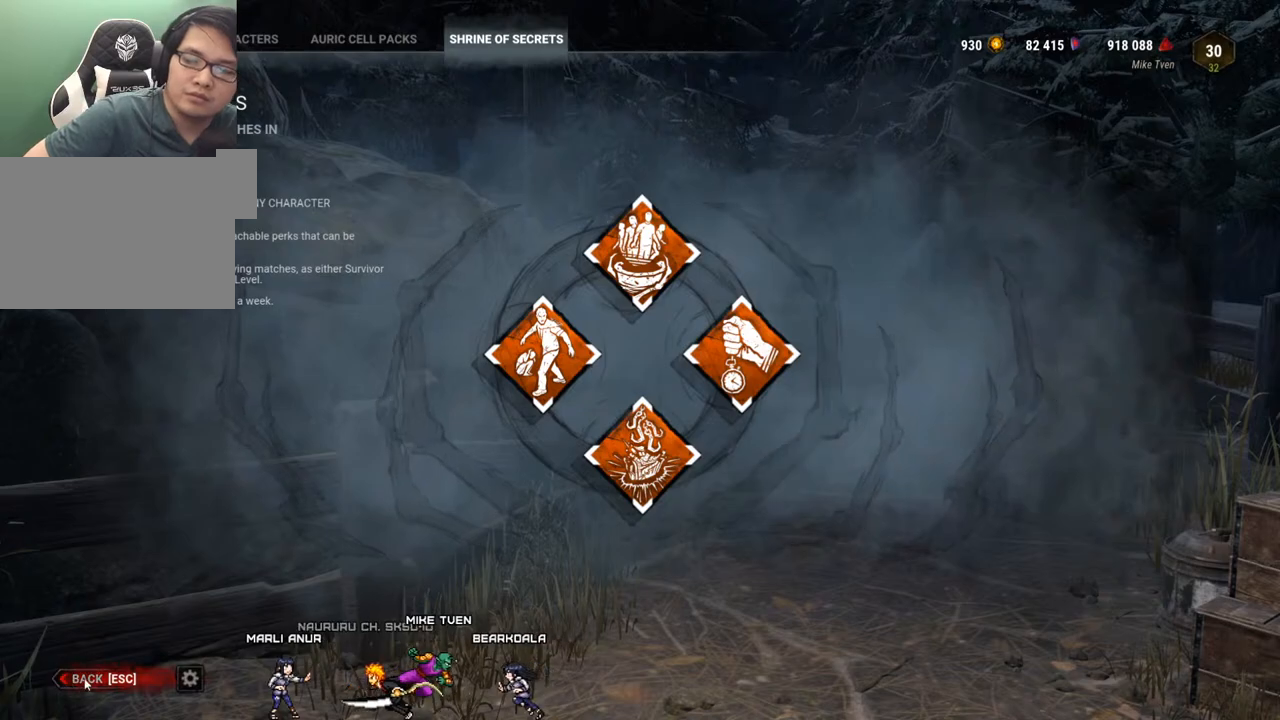
{"keys": [], "mouse": [], "events": []}
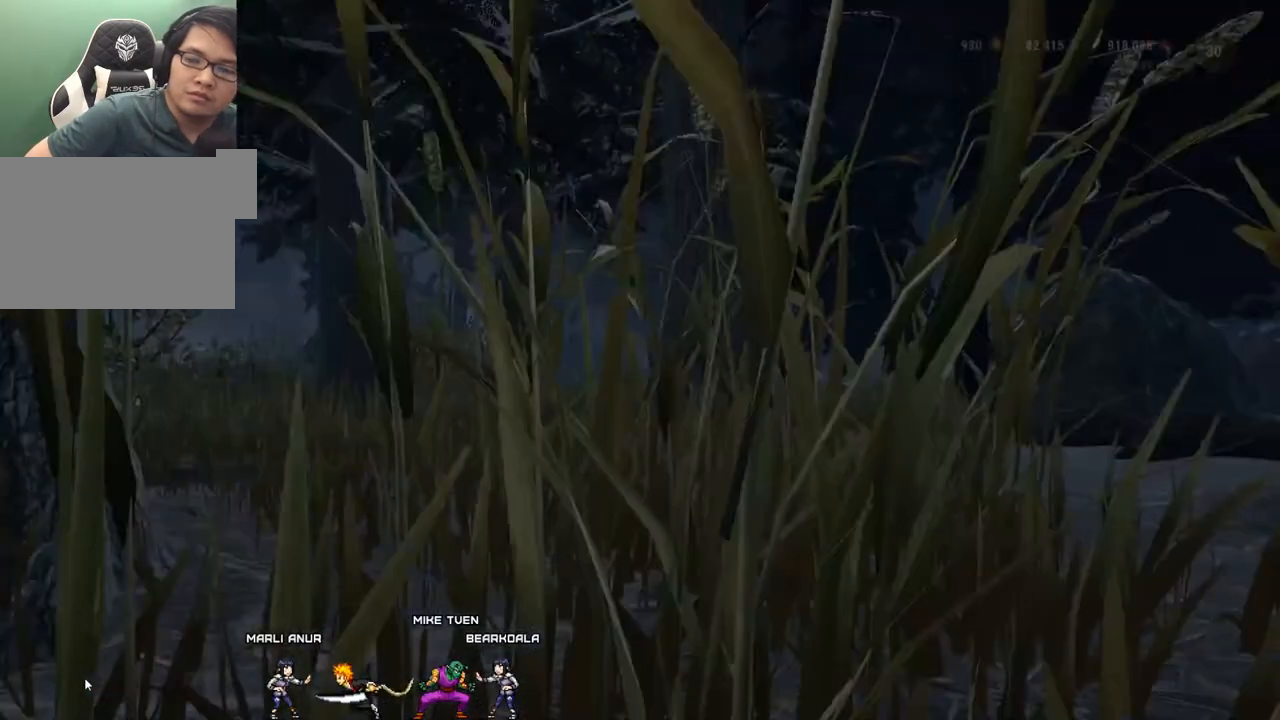
{"keys": [], "mouse": [], "events": []}
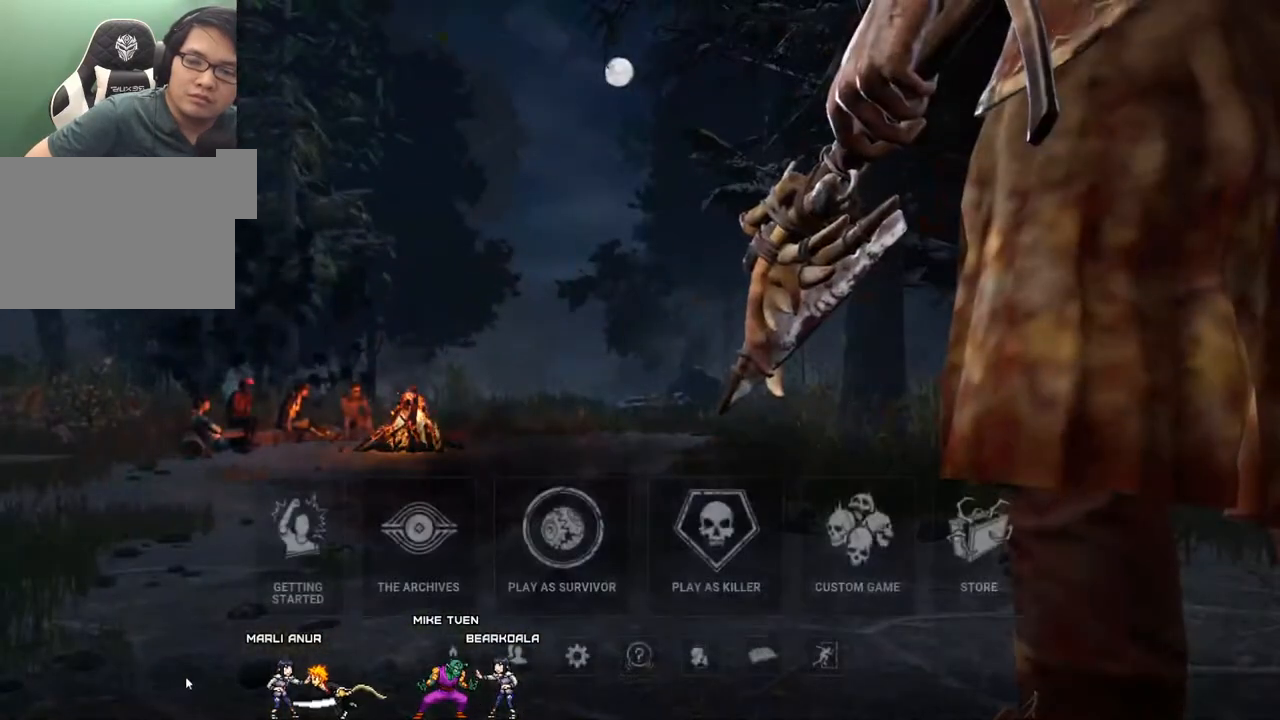
{"keys": [], "mouse": [], "events": []}
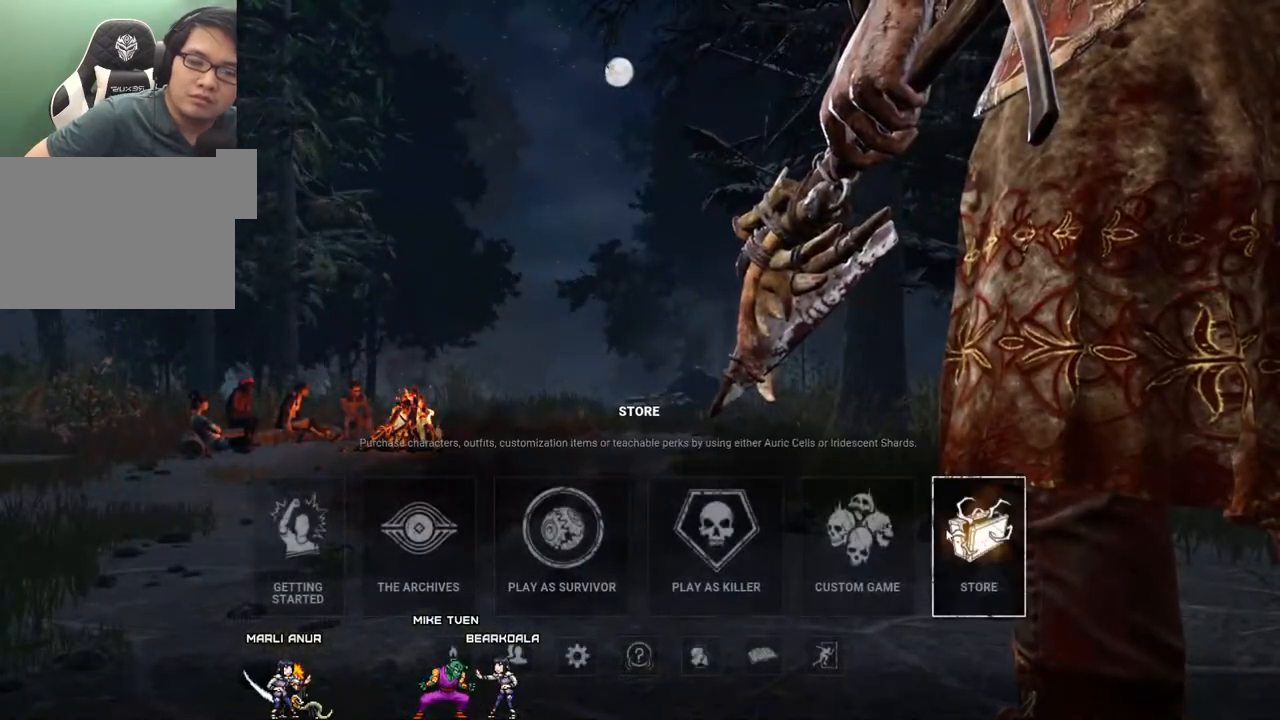
{"keys": [], "mouse": [], "events": []}
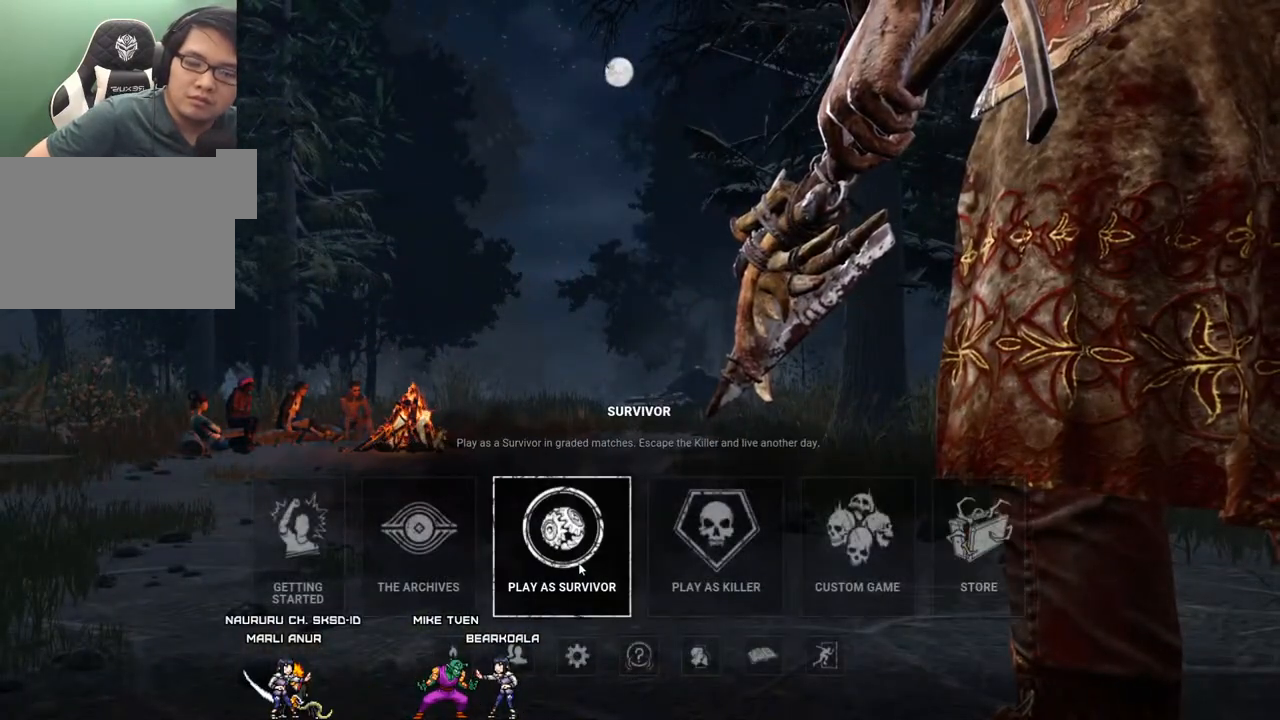
{"keys": [], "mouse": [], "events": []}
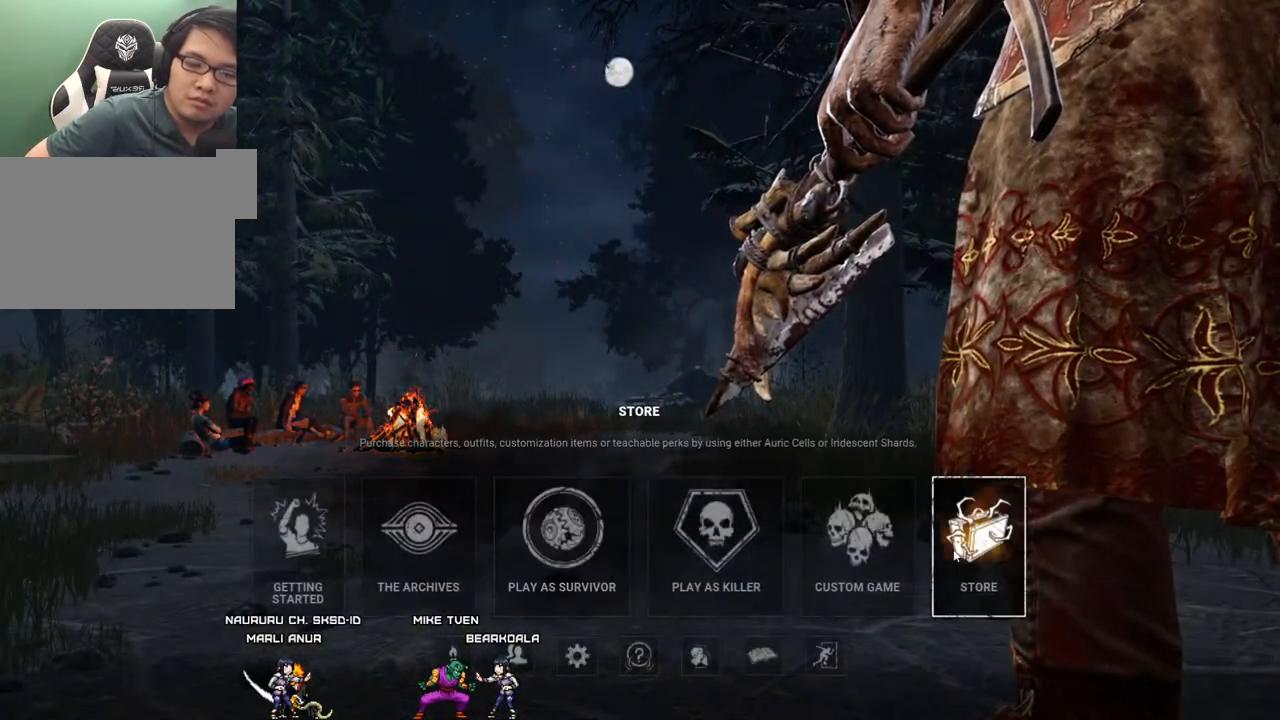
{"keys": [], "mouse": [], "events": [[134, "mouse_left", "down"], [217, "mouse_left", "up"]]}
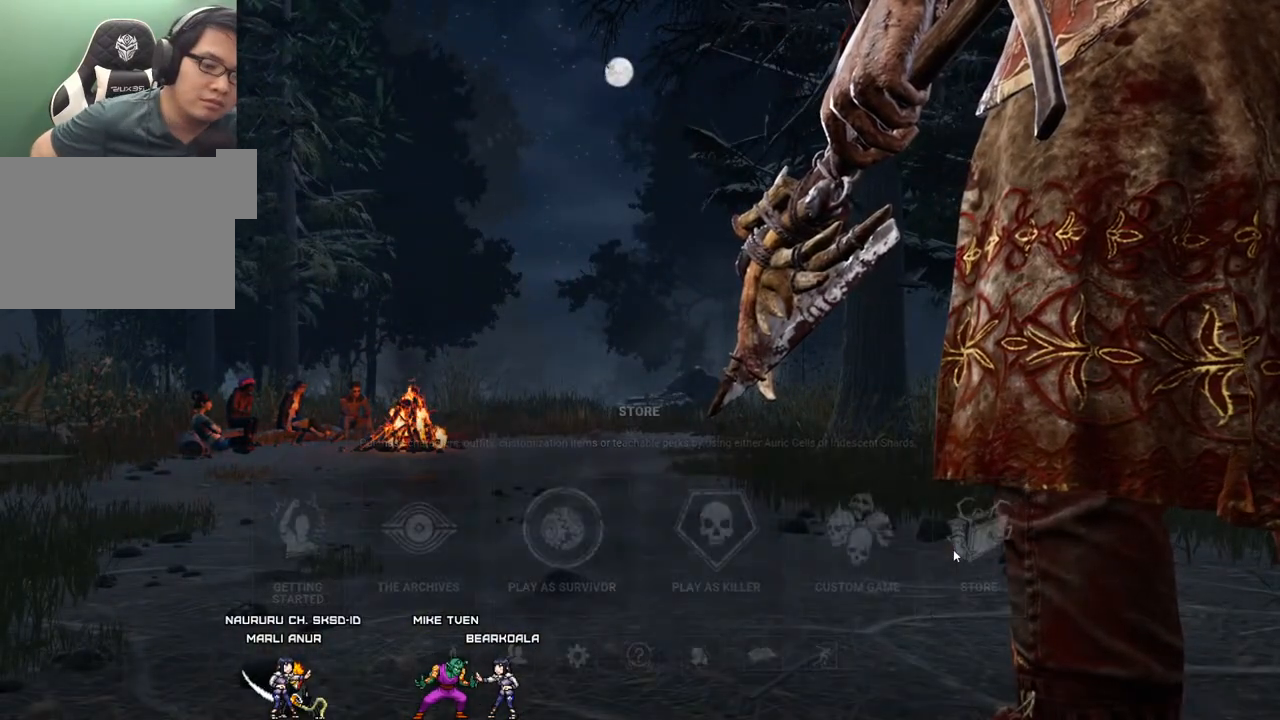
{"keys": [], "mouse": [], "events": []}
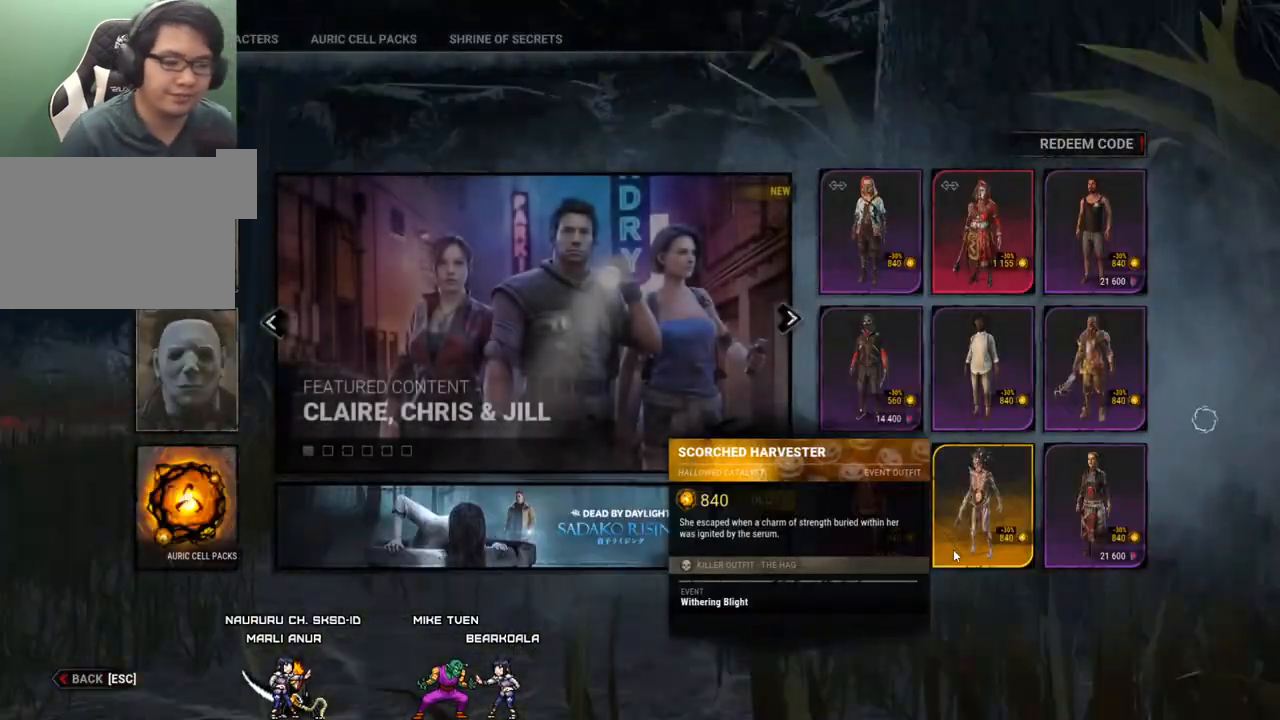
{"keys": [], "mouse": [], "events": []}
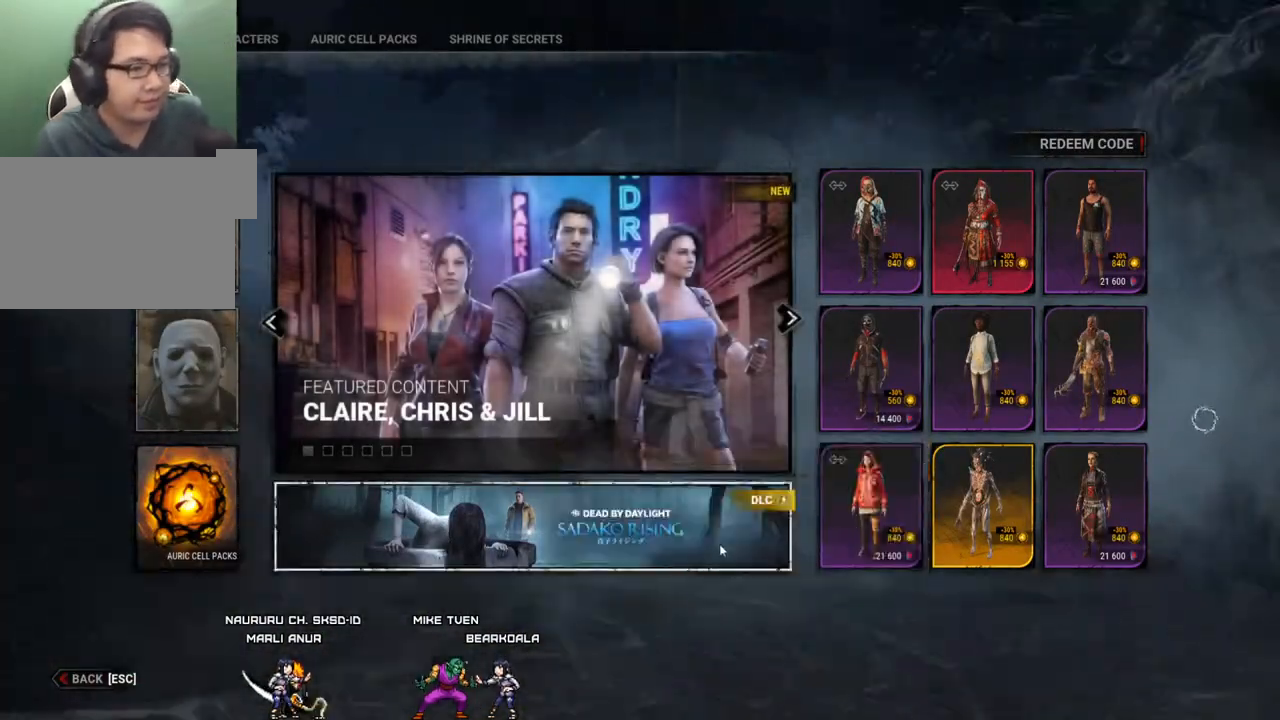
{"keys": [], "mouse": [], "events": []}
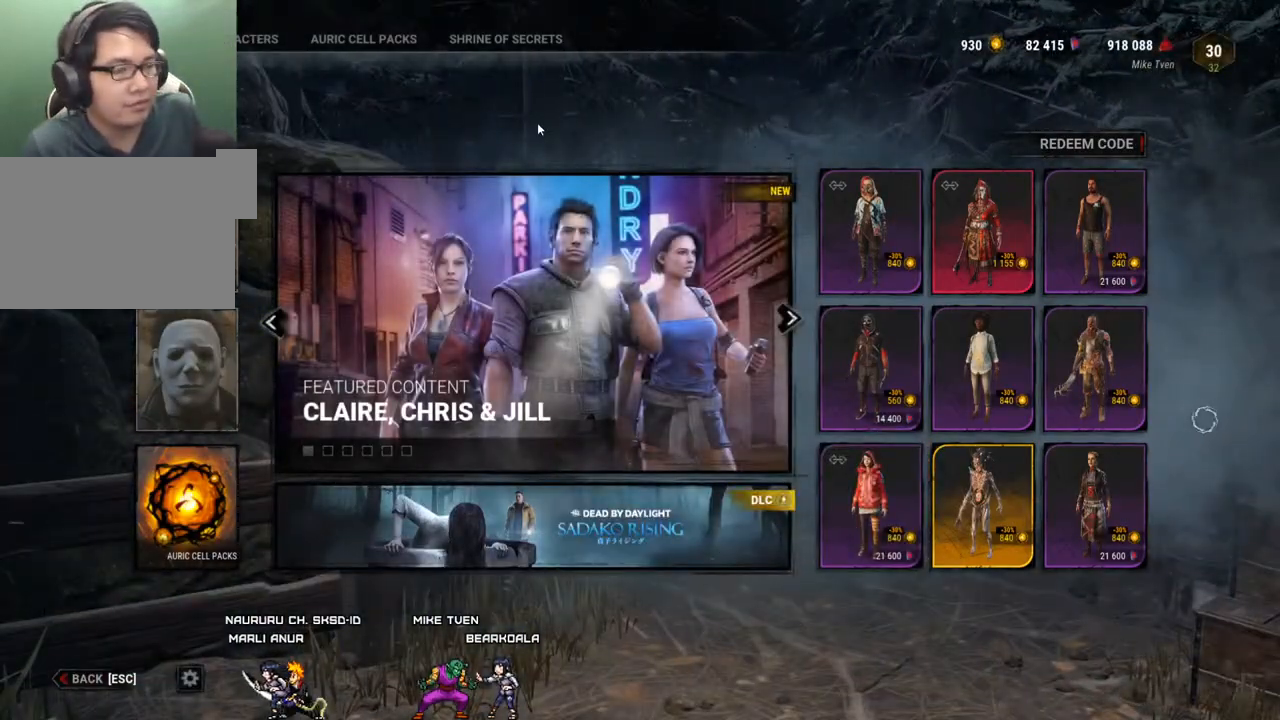
{"keys": [], "mouse": [], "events": []}
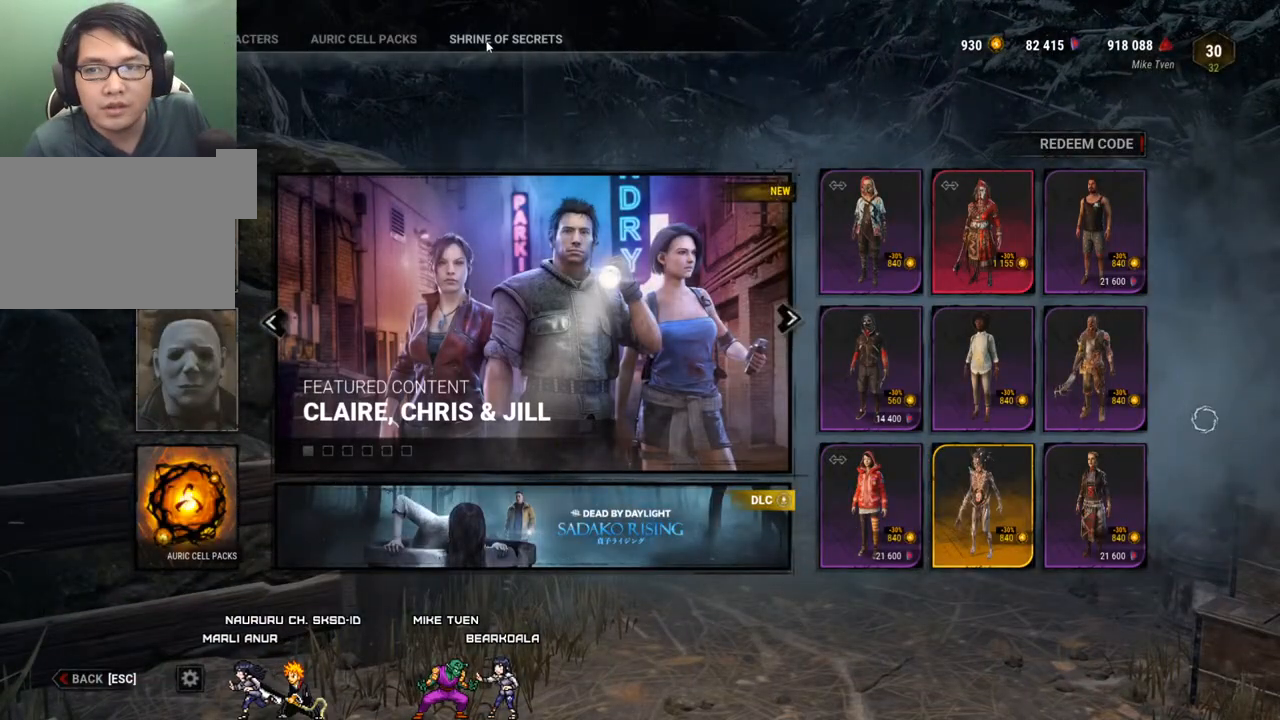
{"keys": [], "mouse": ["left"], "events": [[484, "mouse_left", "down"]]}
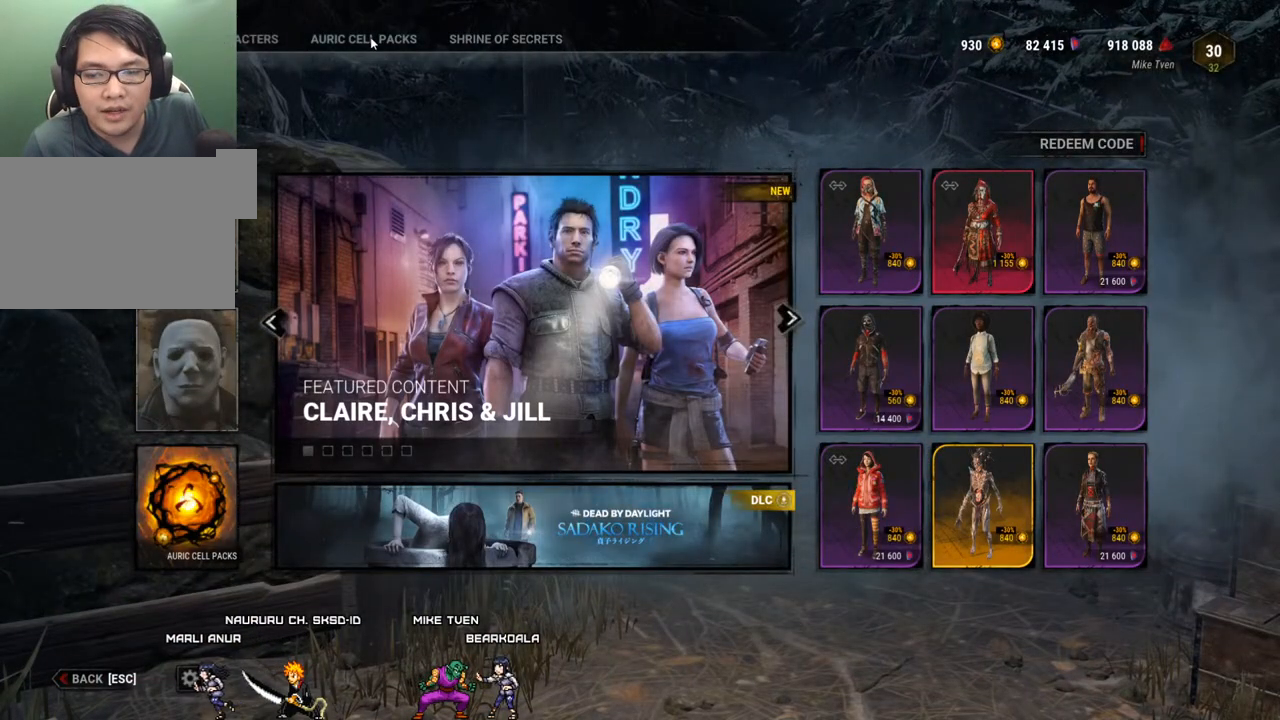
{"keys": [], "mouse": [], "events": [[84, "mouse_left", "up"]]}
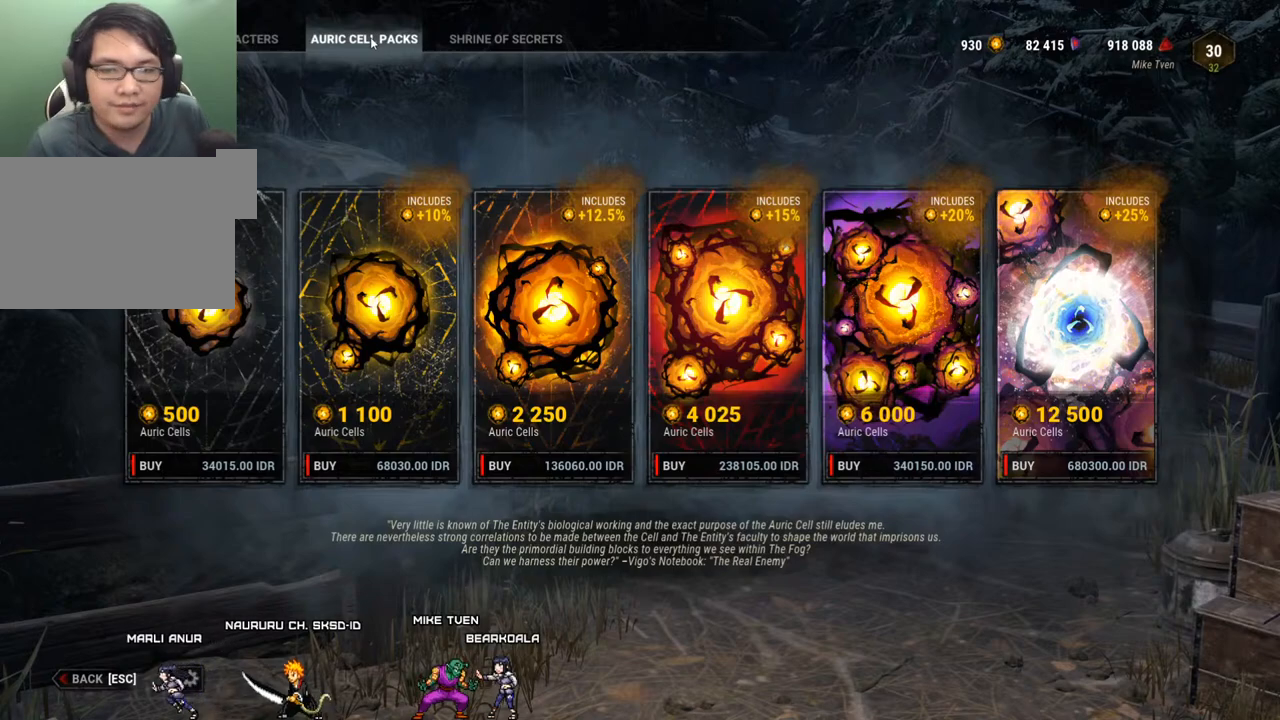
{"keys": [], "mouse": [], "events": []}
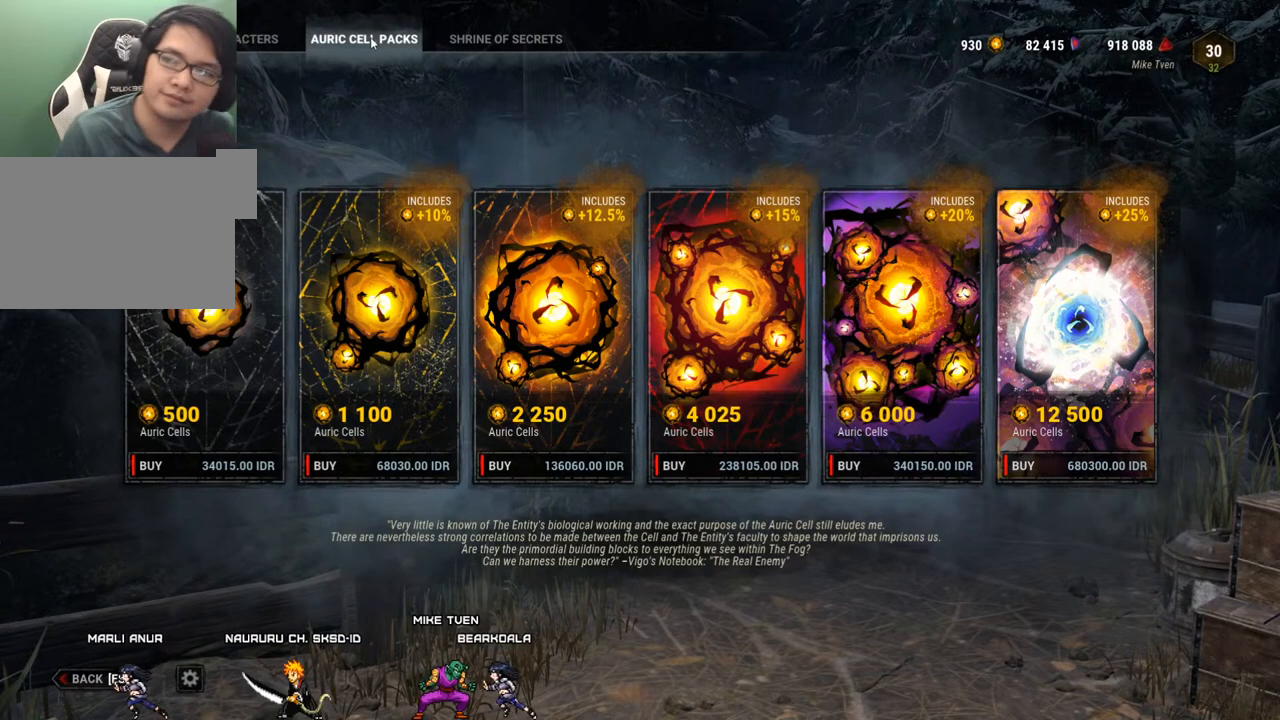
{"keys": [], "mouse": [], "events": []}
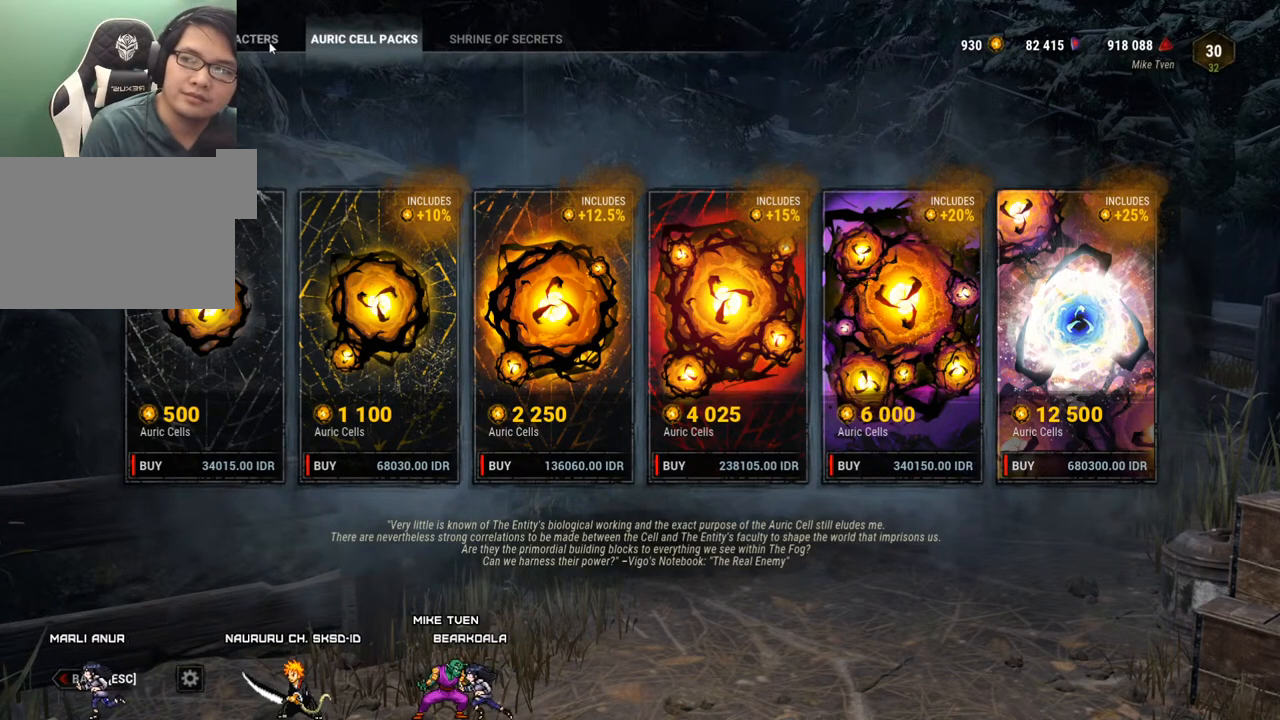
{"keys": [], "mouse": [], "events": [[134, "mouse_left", "down"], [267, "mouse_left", "up"]]}
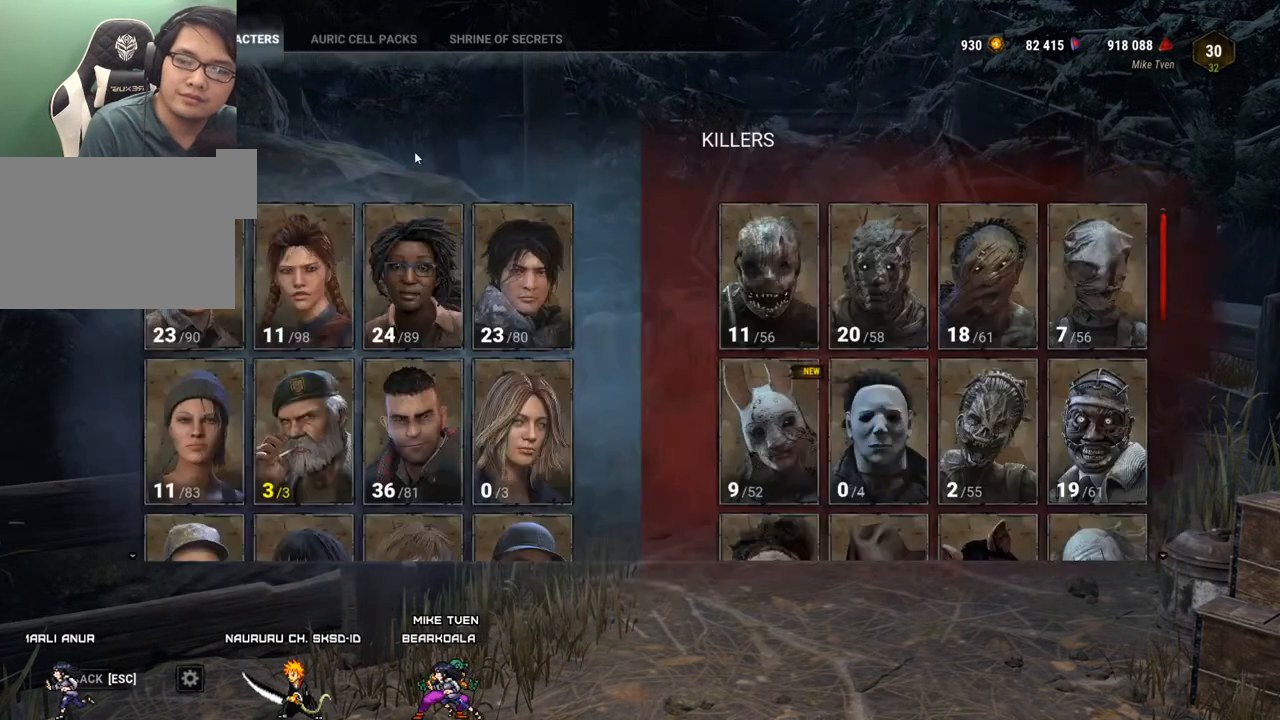
{"keys": [], "mouse": [], "events": []}
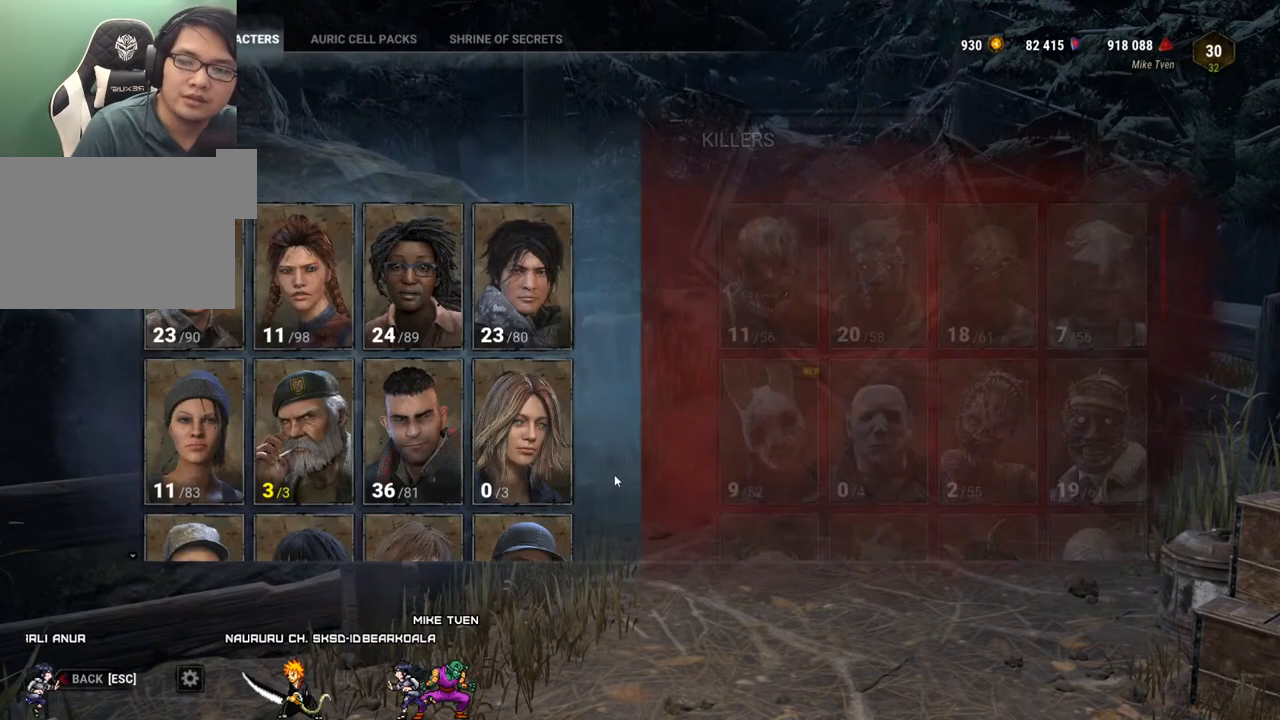
{"keys": [], "mouse": ["wheel"], "events": [[484, "mouse_wheel", "down"]]}
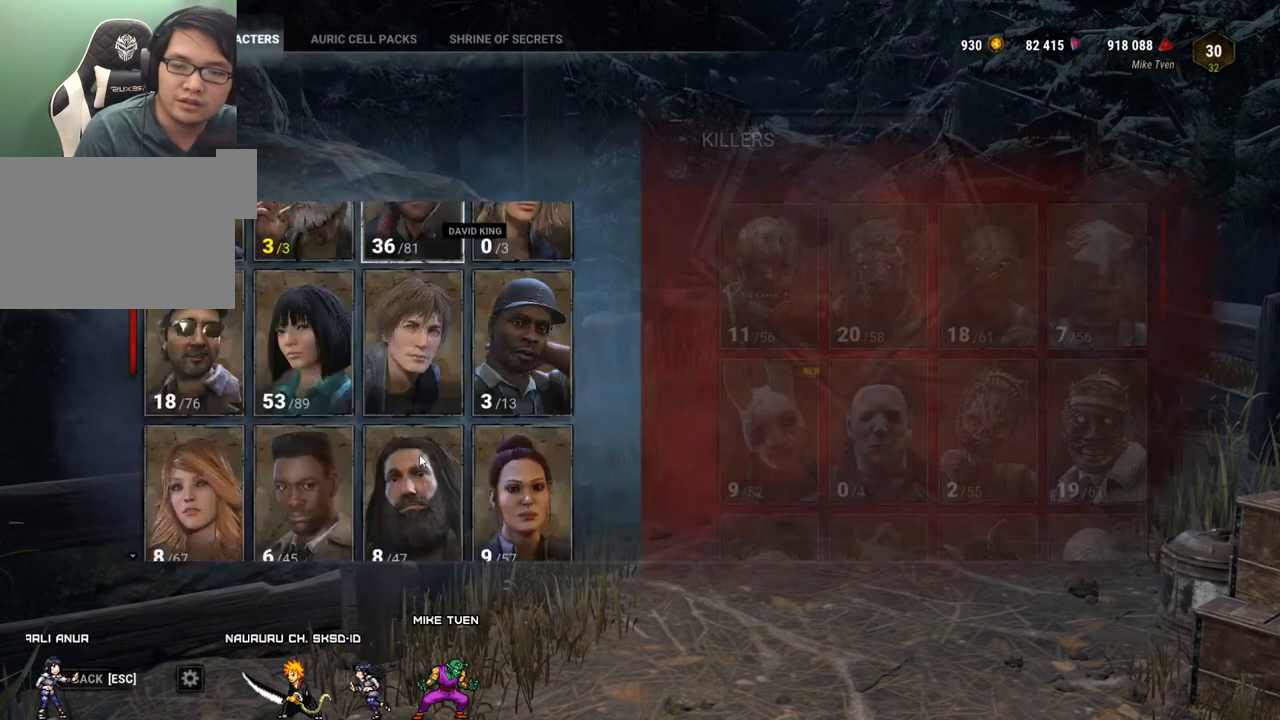
{"keys": [], "mouse": ["wheel"], "events": [[84, "mouse_wheel", "up"], [400, "mouse_wheel", "down"]]}
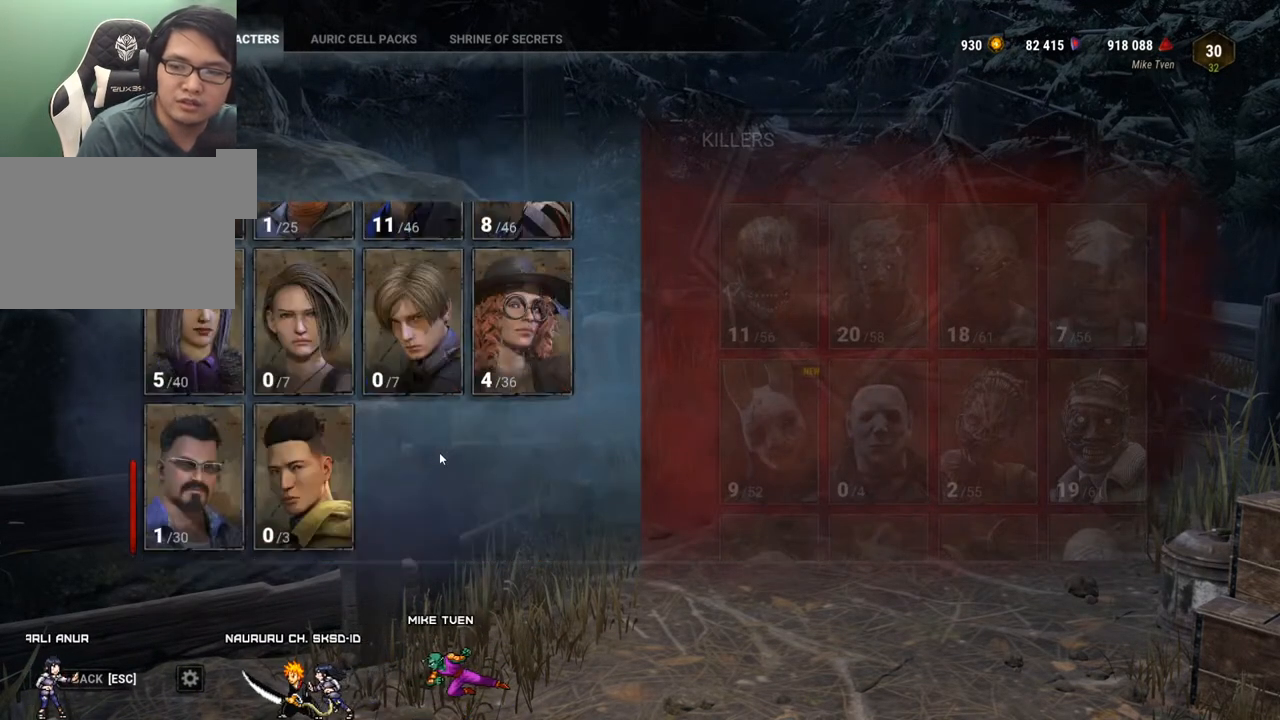
{"keys": [], "mouse": [], "events": [[50, "mouse_wheel", "up"]]}
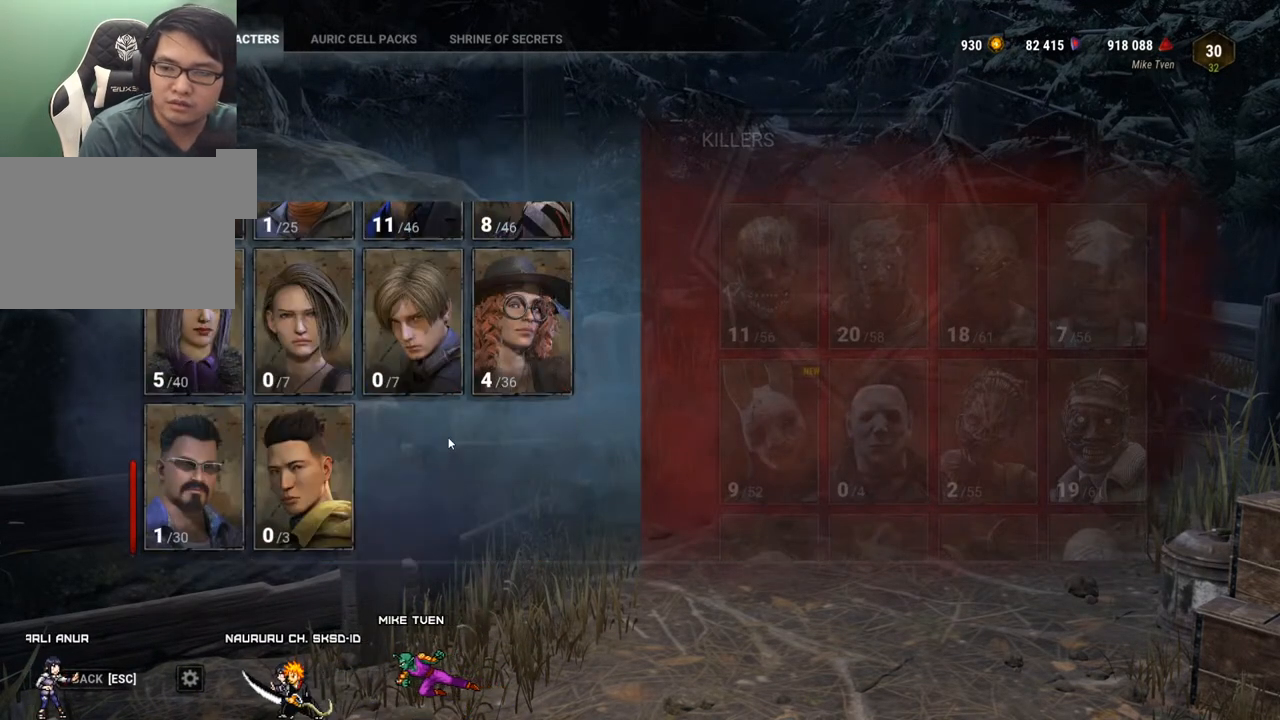
{"keys": [], "mouse": ["wheel"], "events": [[434, "mouse_wheel", "down"]]}
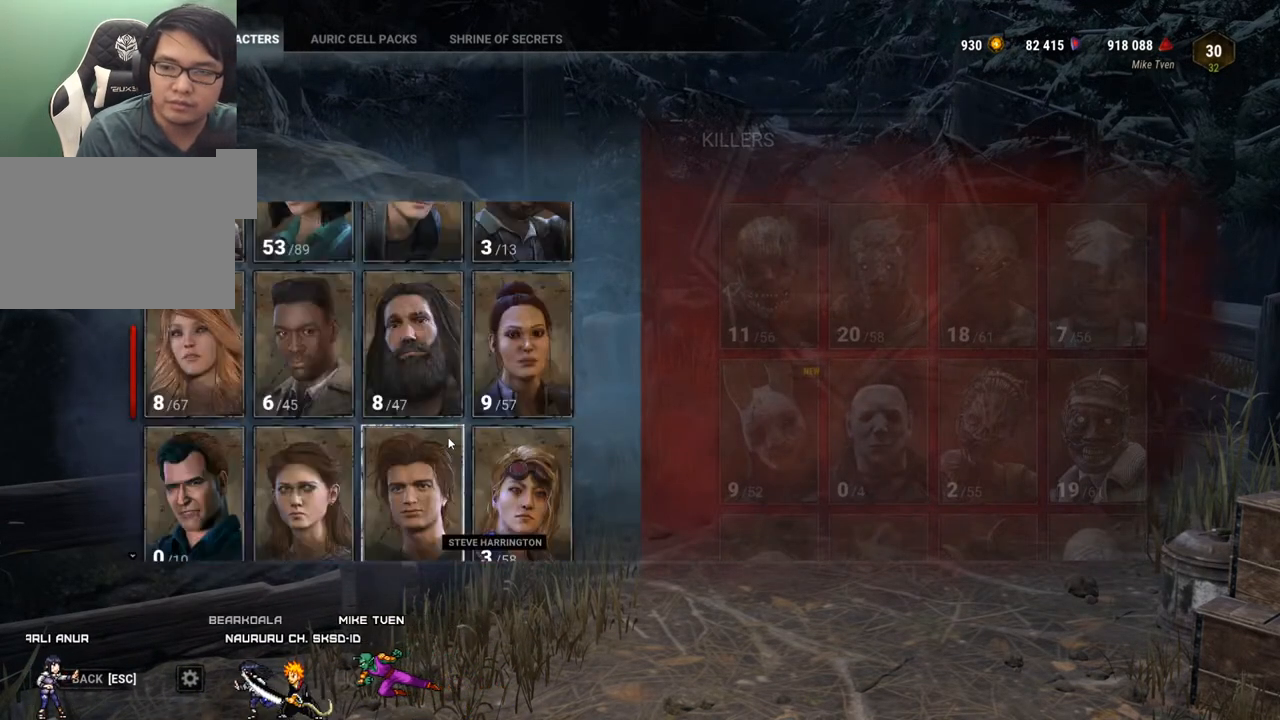
{"keys": [], "mouse": [], "events": [[84, "mouse_wheel", "up"], [367, "mouse_wheel", "down"], [500, "mouse_wheel", "up"]]}